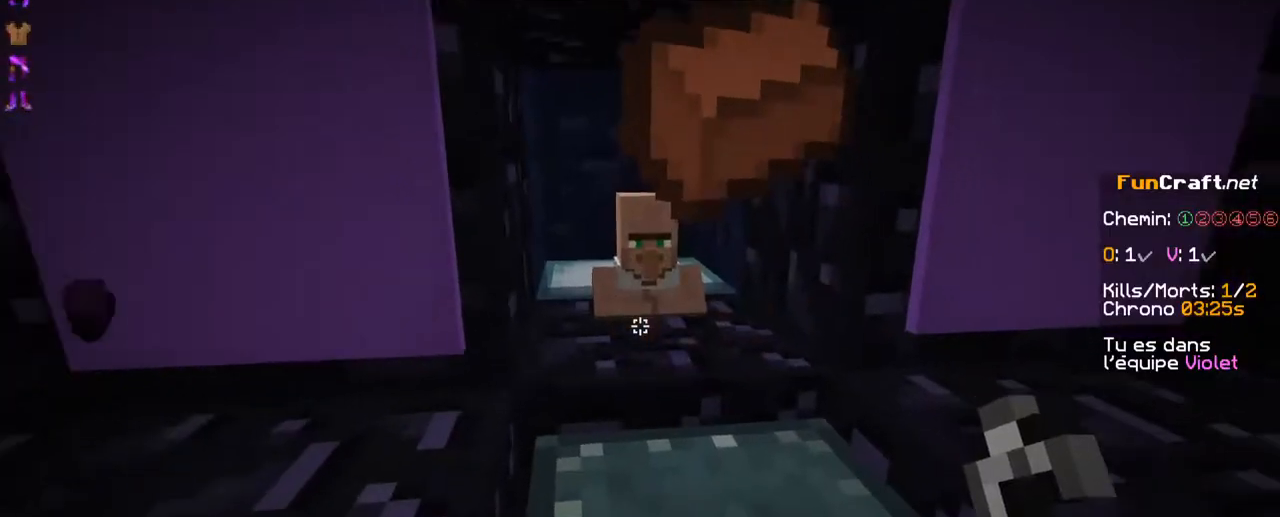
Gameplay with keyboard; each line is a JSON object with the keys held at the frame after it. "events" lists presses ("down") and releases ("up") of "d", "q", "s", "shift", "space" and "z" between this image and that frame as [ms after this image, input, new state], when the widget could be followed in between. No other keys are recorded. Mouse input is not recorded.
{"keys": [], "events": [[184, "s", "up"]]}
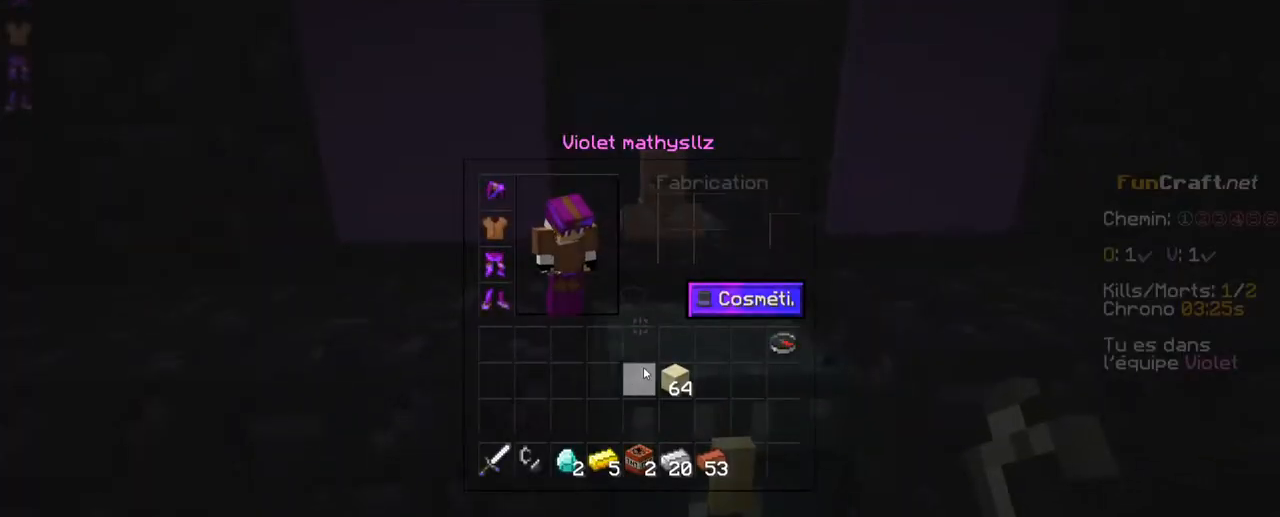
{"keys": [], "events": []}
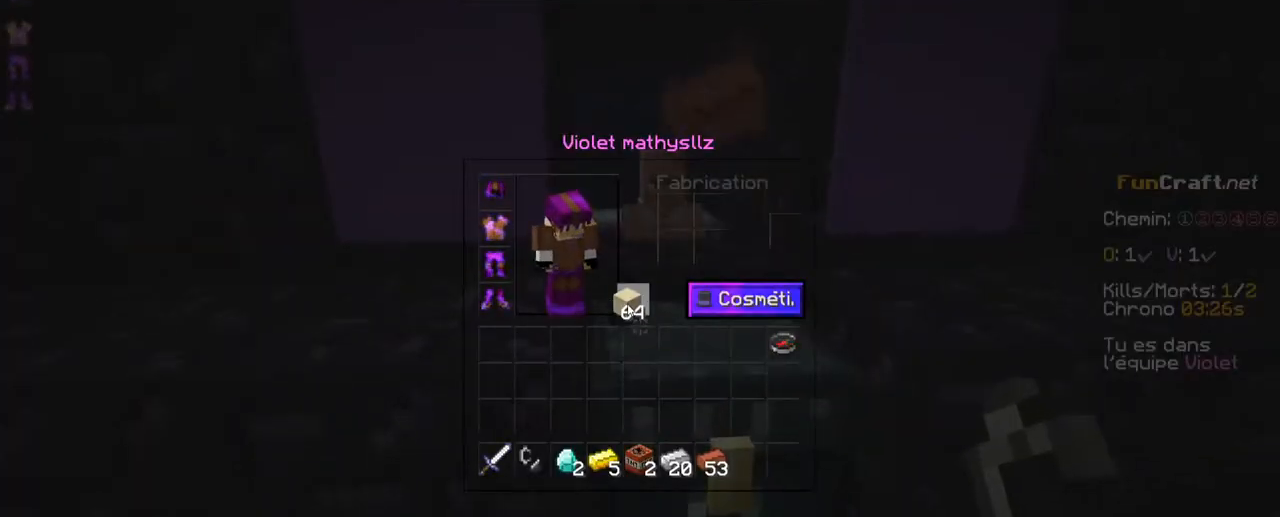
{"keys": [], "events": []}
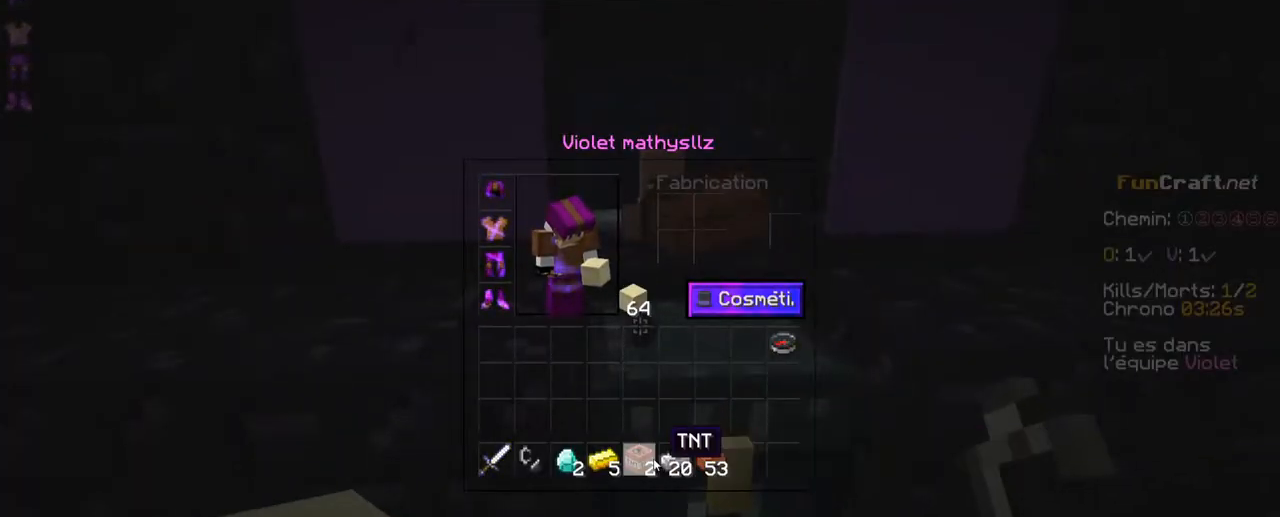
{"keys": [], "events": []}